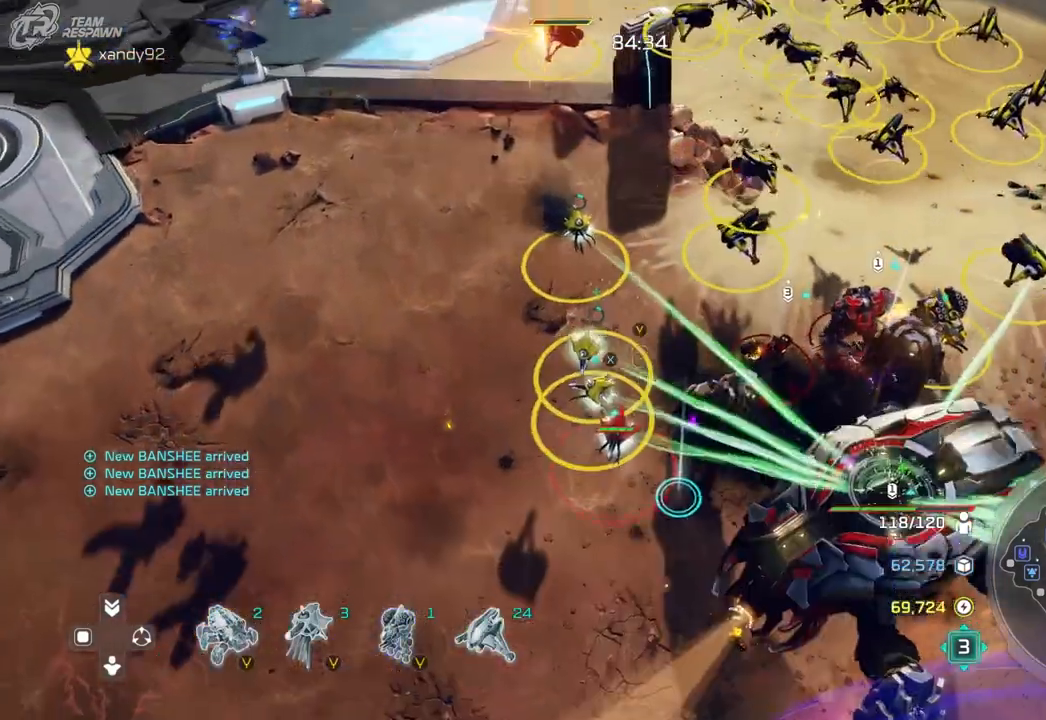
Gameplay with a controller (Xbox layout); each line is a JSON object with the inputs held at the frame after it (dt_ms = milliseconds from this image to that frame). "events" lists button and stick changes between this image and that frame as [ms after this image, input, new state], when the widget could be followed in between. Not read: B DPAD_DOWN HOME L2 L3 R3 SELECT X.
{"dt_ms": 500, "buttons": [], "left_stick": "up-left", "right_stick": "center"}
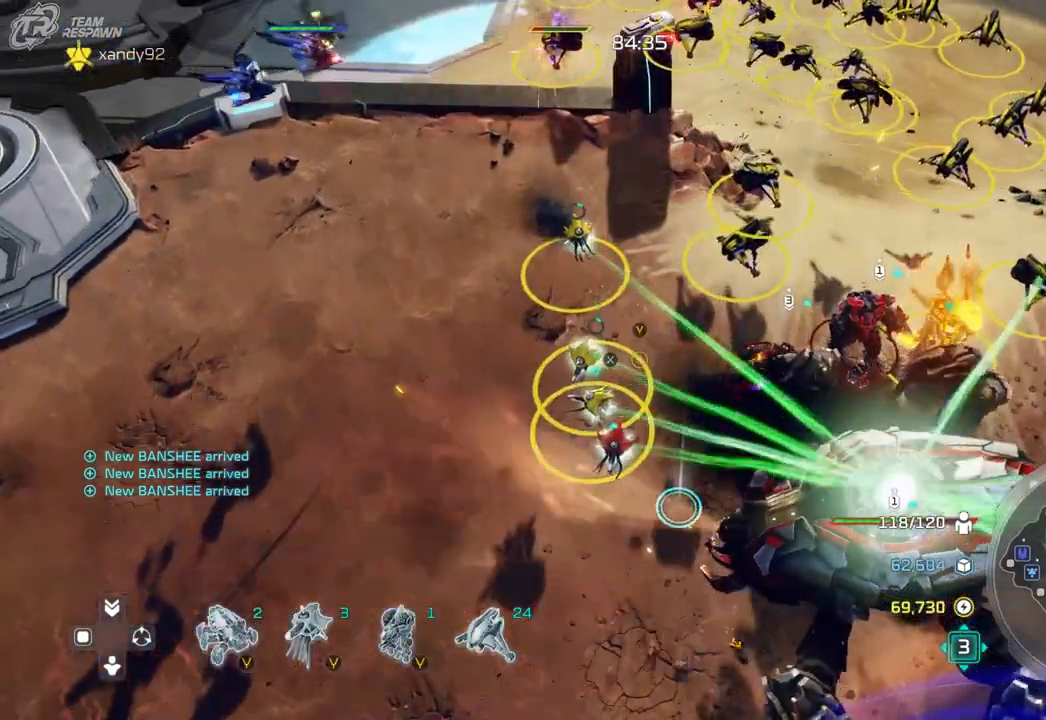
{"dt_ms": 1000, "buttons": [], "left_stick": "down-right", "right_stick": "center"}
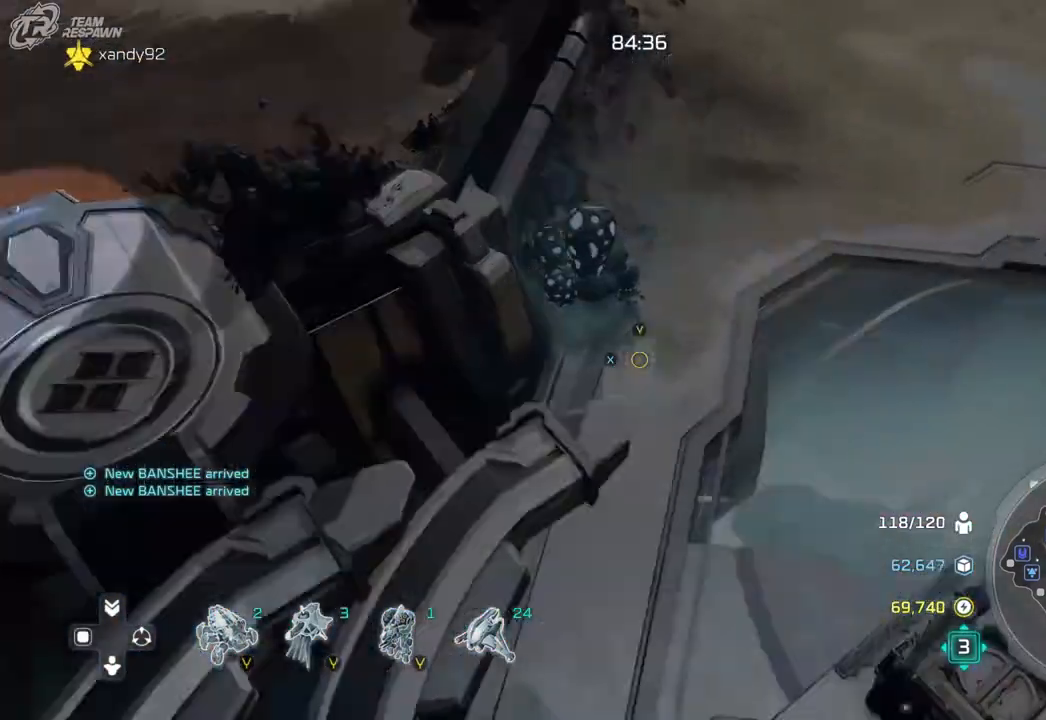
{"dt_ms": 1000, "buttons": [], "left_stick": "center", "right_stick": "center"}
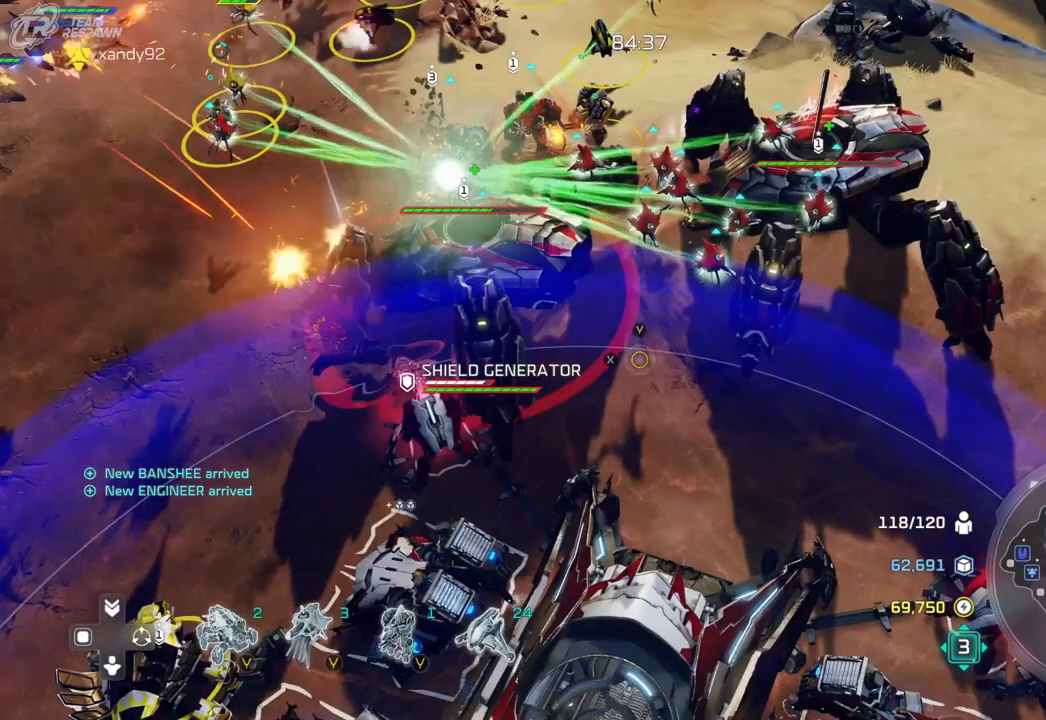
{"dt_ms": 500, "buttons": [], "left_stick": "center", "right_stick": "center", "events": [[167, "left_stick", "up-left"], [433, "left_stick", "center"]]}
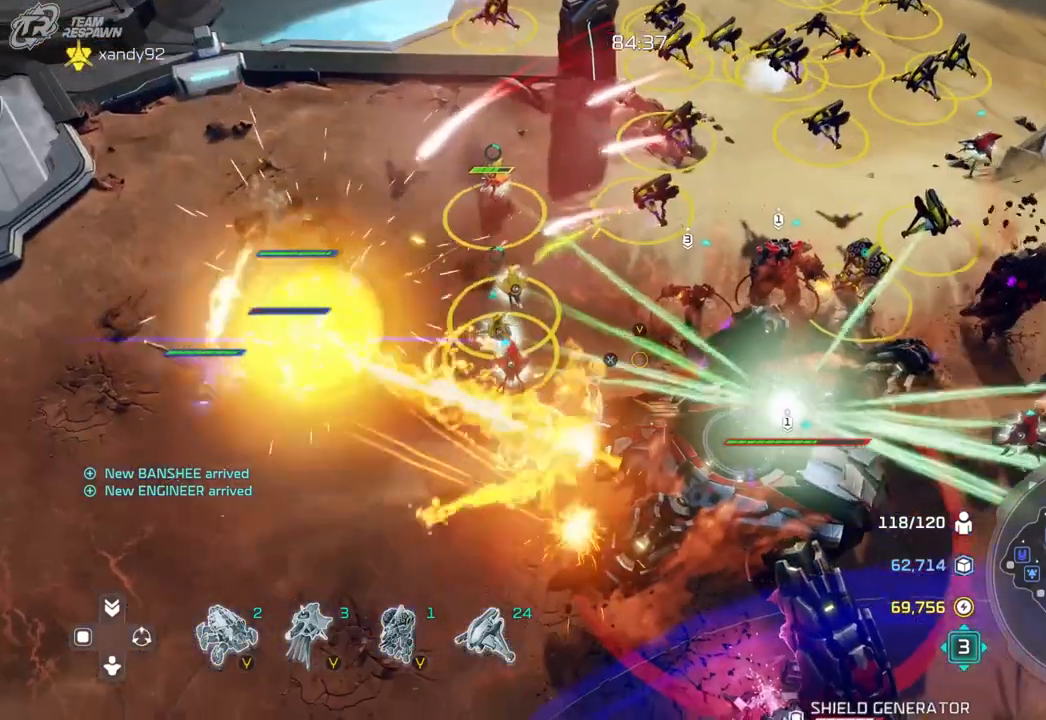
{"dt_ms": 1000, "buttons": [], "left_stick": "center", "right_stick": "center", "events": [[767, "left_stick", "down-left"], [900, "left_stick", "left"], [1000, "left_stick", "center"]]}
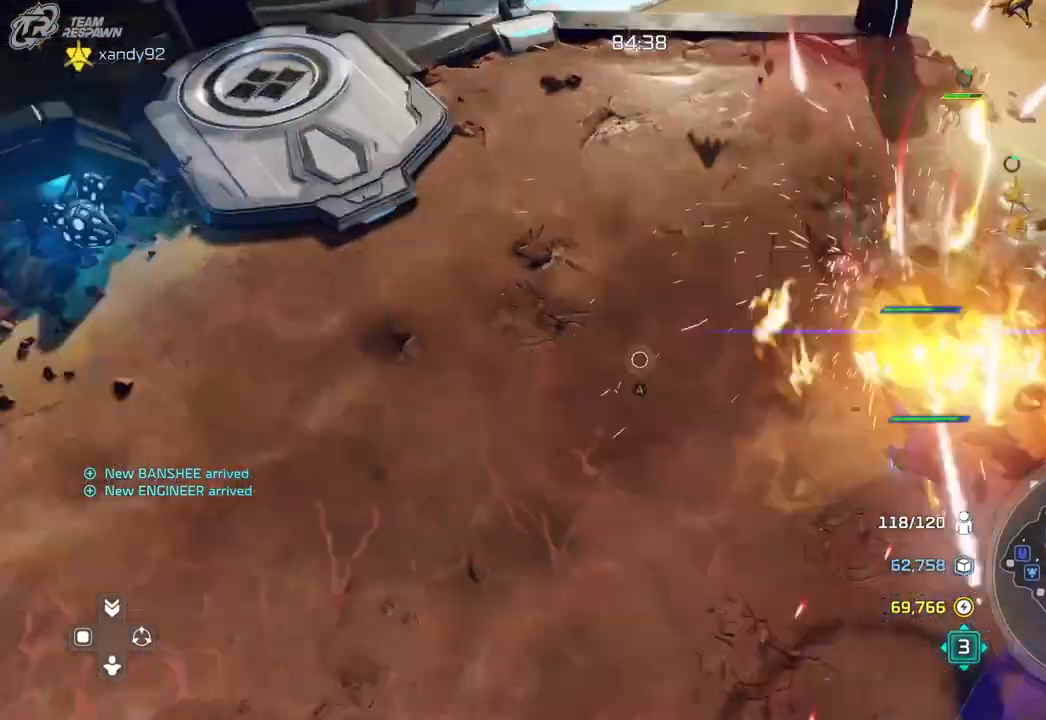
{"dt_ms": 1000, "buttons": [], "left_stick": "up", "right_stick": "center"}
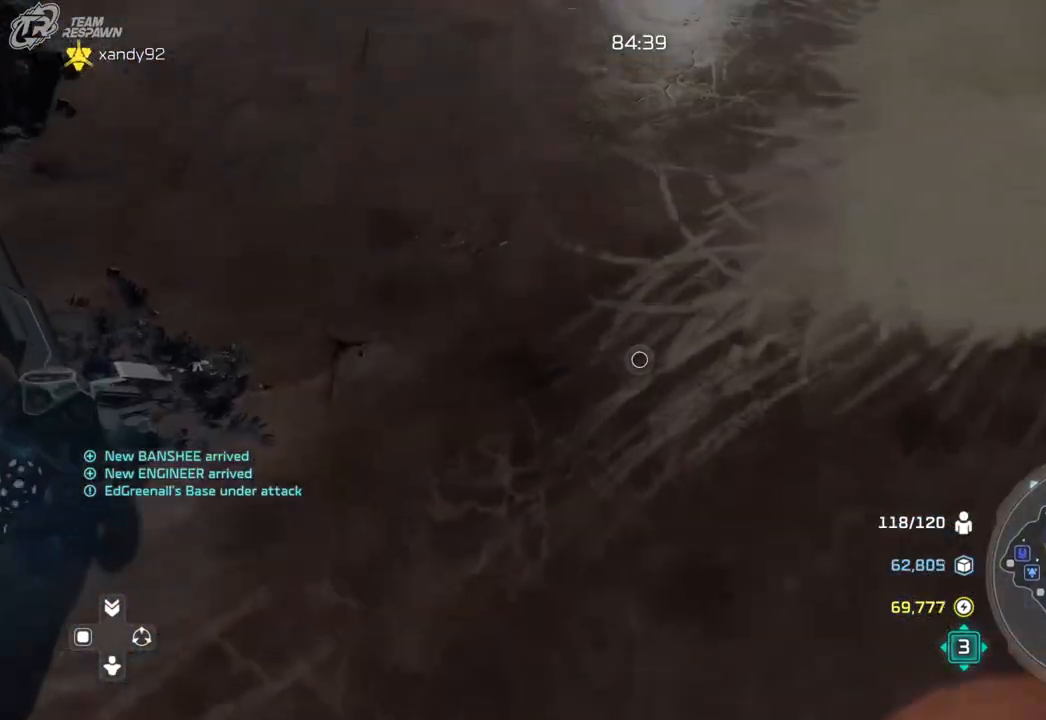
{"dt_ms": 500, "buttons": [], "left_stick": "down", "right_stick": "center", "events": [[333, "left_stick", "center"], [433, "left_stick", "down"]]}
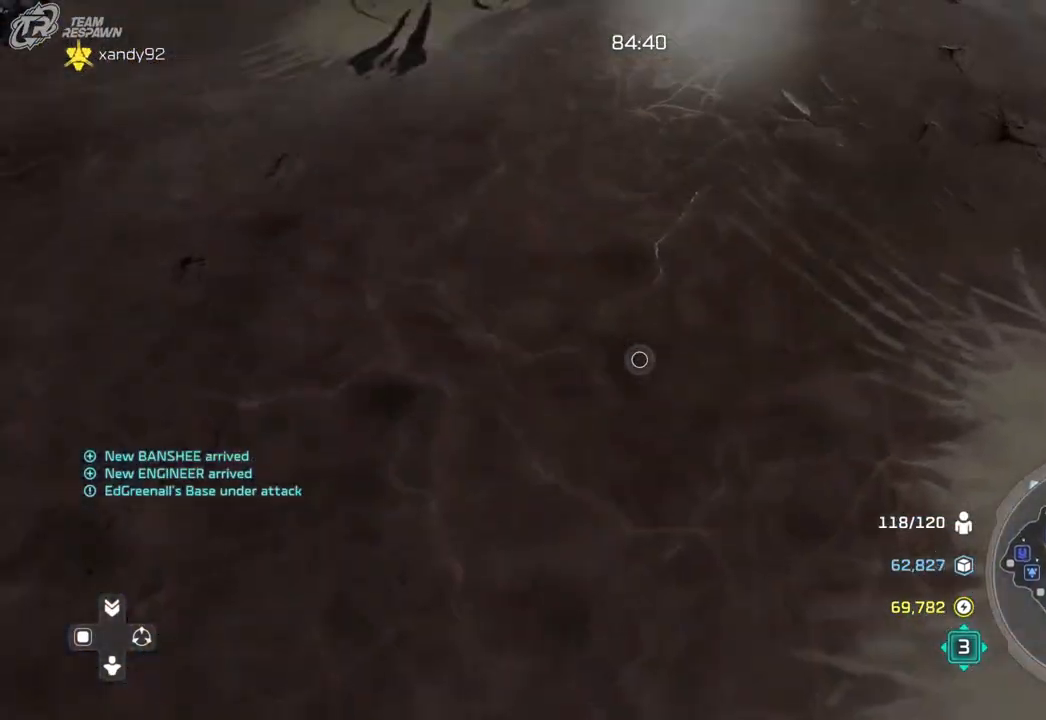
{"dt_ms": 500, "buttons": [], "left_stick": "center", "right_stick": "center", "events": [[167, "left_stick", "center"]]}
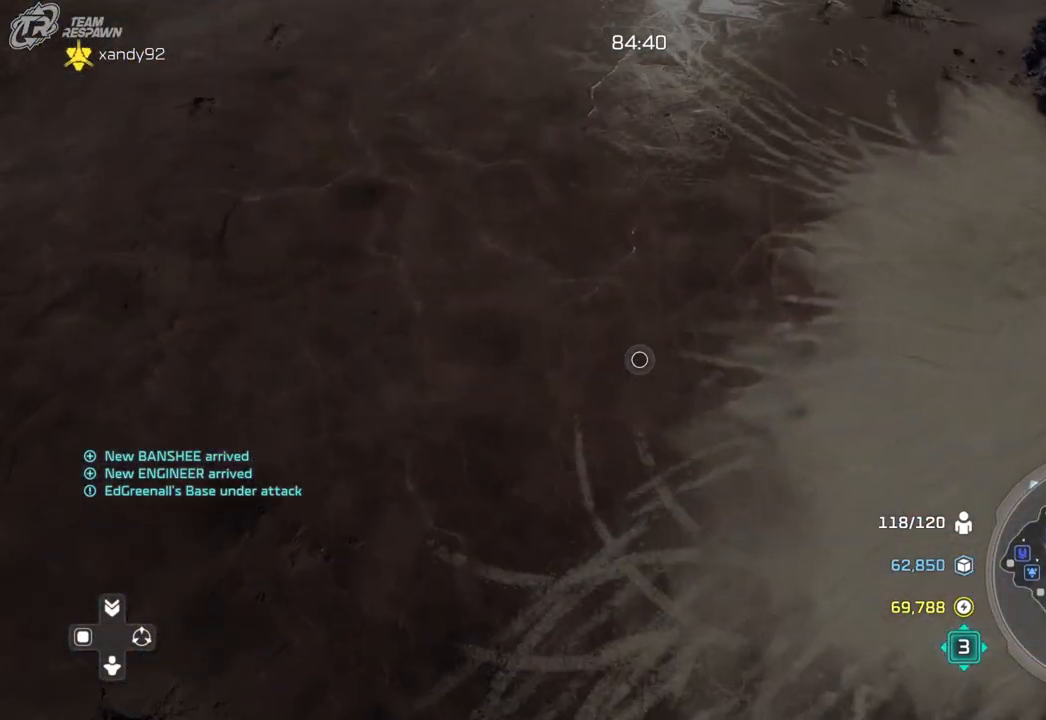
{"dt_ms": 500, "buttons": [], "left_stick": "right", "right_stick": "center", "events": [[367, "left_stick", "right"]]}
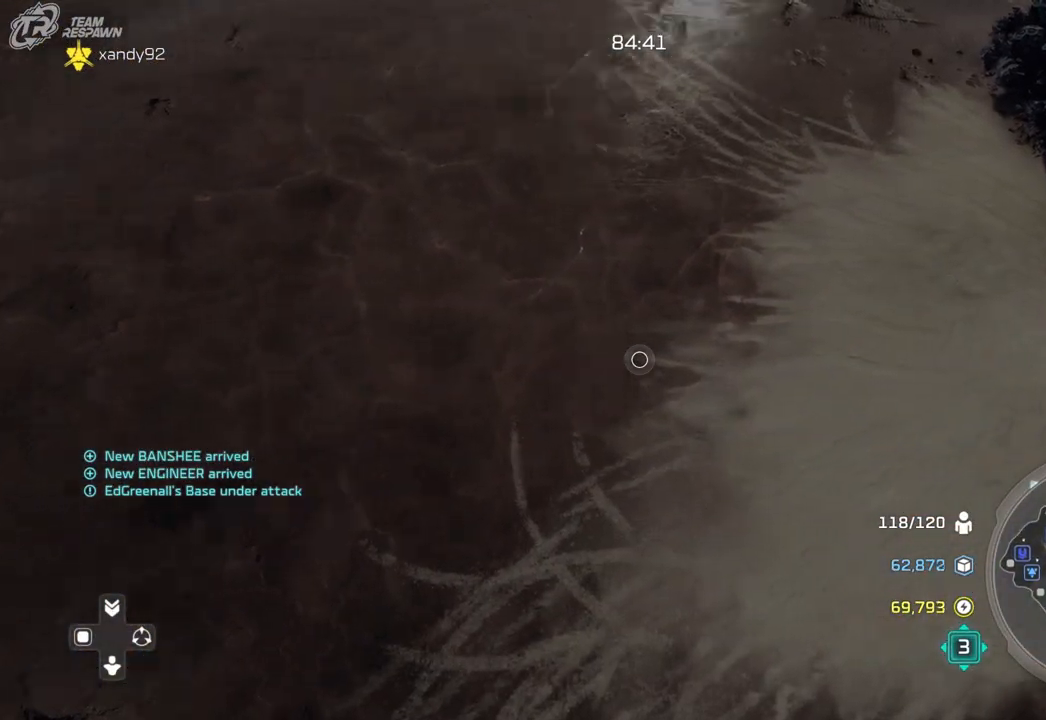
{"dt_ms": 500, "buttons": [], "left_stick": "down-right", "right_stick": "center", "events": [[200, "left_stick", "center"], [333, "left_stick", "right"], [400, "left_stick", "down-right"]]}
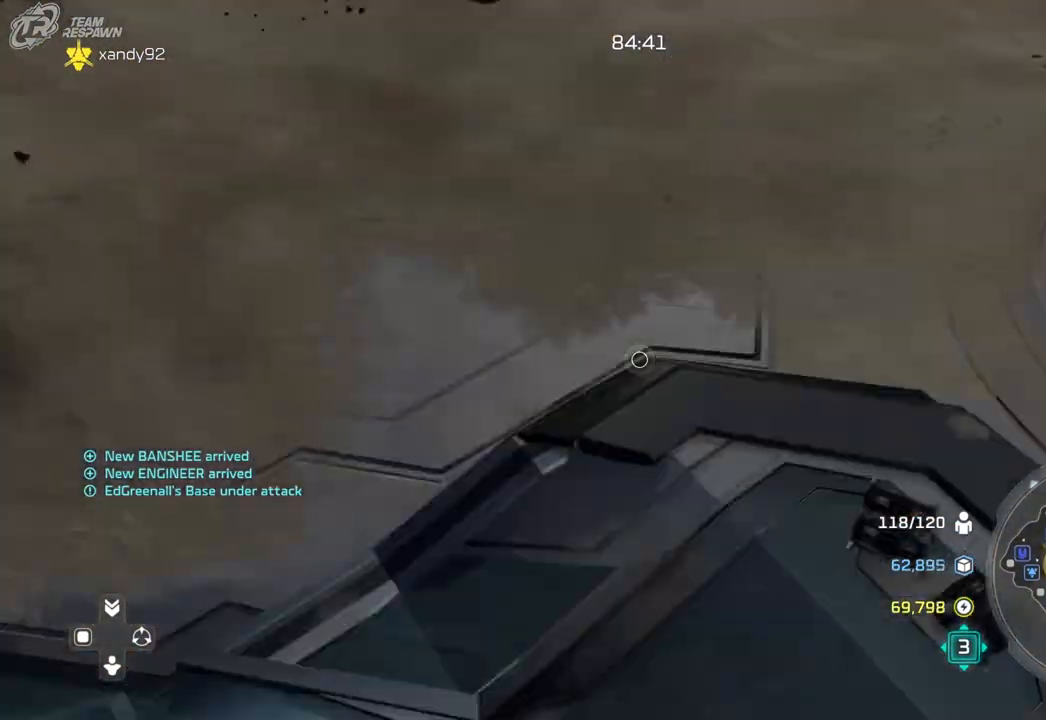
{"dt_ms": 500, "buttons": [], "left_stick": "center", "right_stick": "center"}
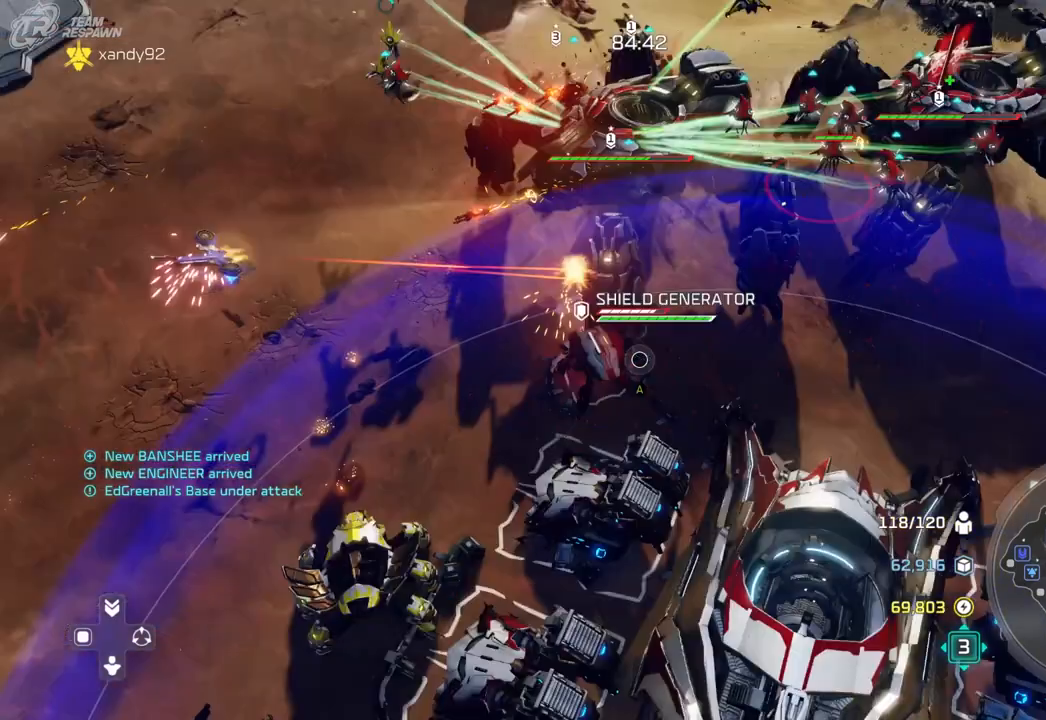
{"dt_ms": 500, "buttons": [], "left_stick": "center", "right_stick": "center", "events": []}
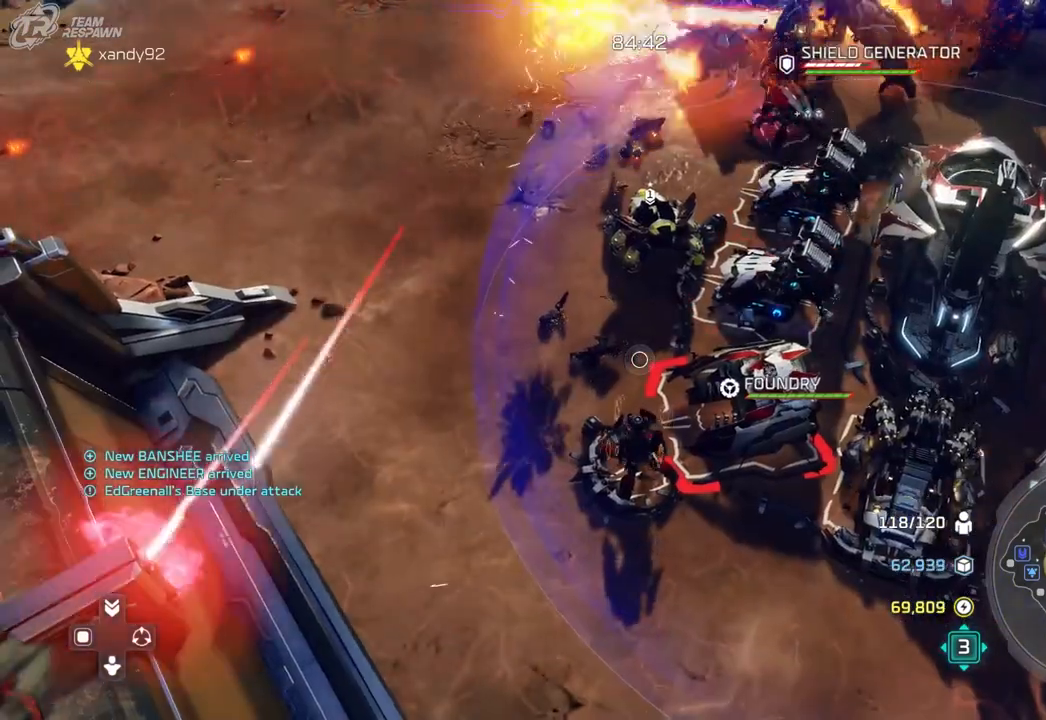
{"dt_ms": 500, "buttons": [], "left_stick": "center", "right_stick": "center", "events": [[67, "left_stick", "up"], [300, "left_stick", "center"]]}
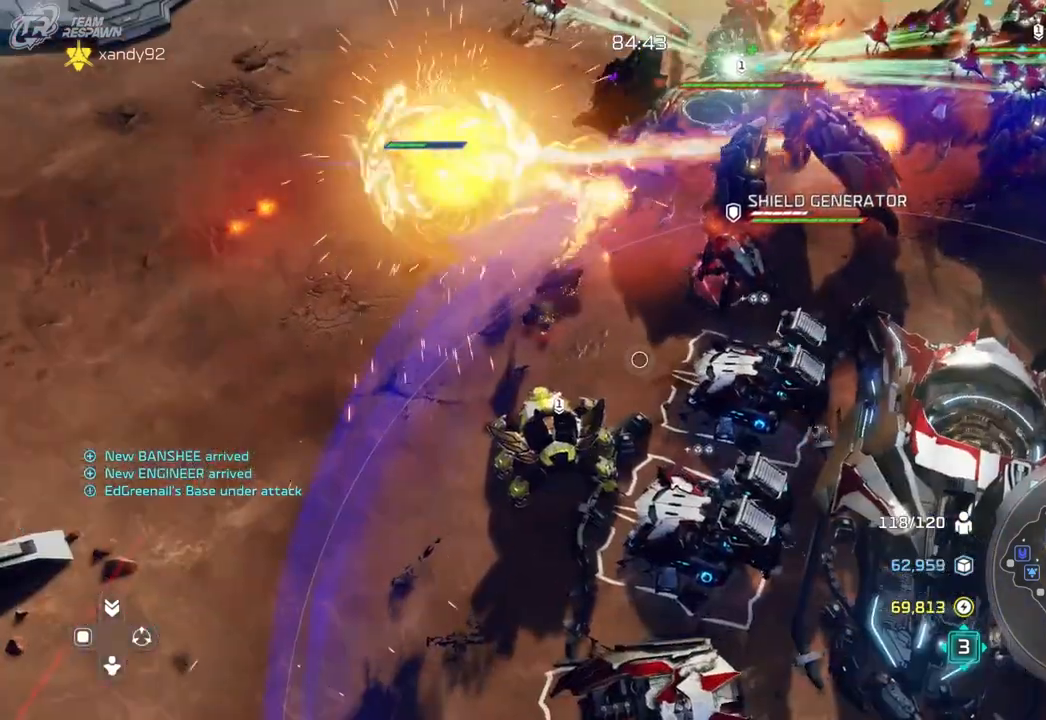
{"dt_ms": 500, "buttons": [], "left_stick": "up-right", "right_stick": "center", "events": [[300, "left_stick", "up-right"]]}
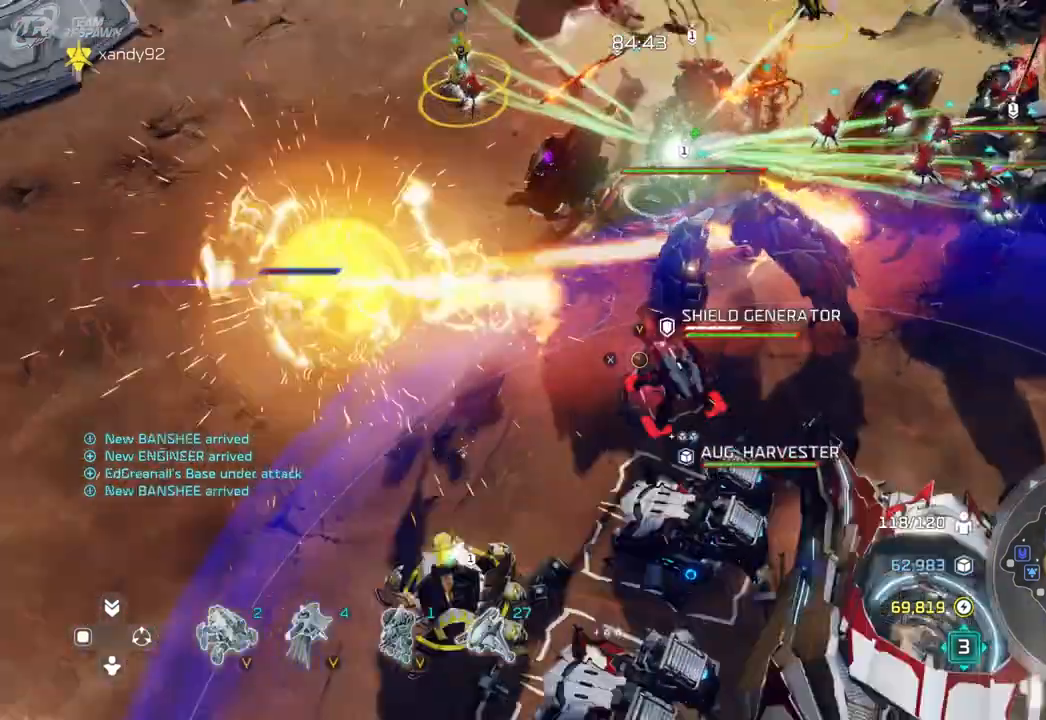
{"dt_ms": 500, "buttons": [], "left_stick": "center", "right_stick": "center", "events": [[33, "left_stick", "center"]]}
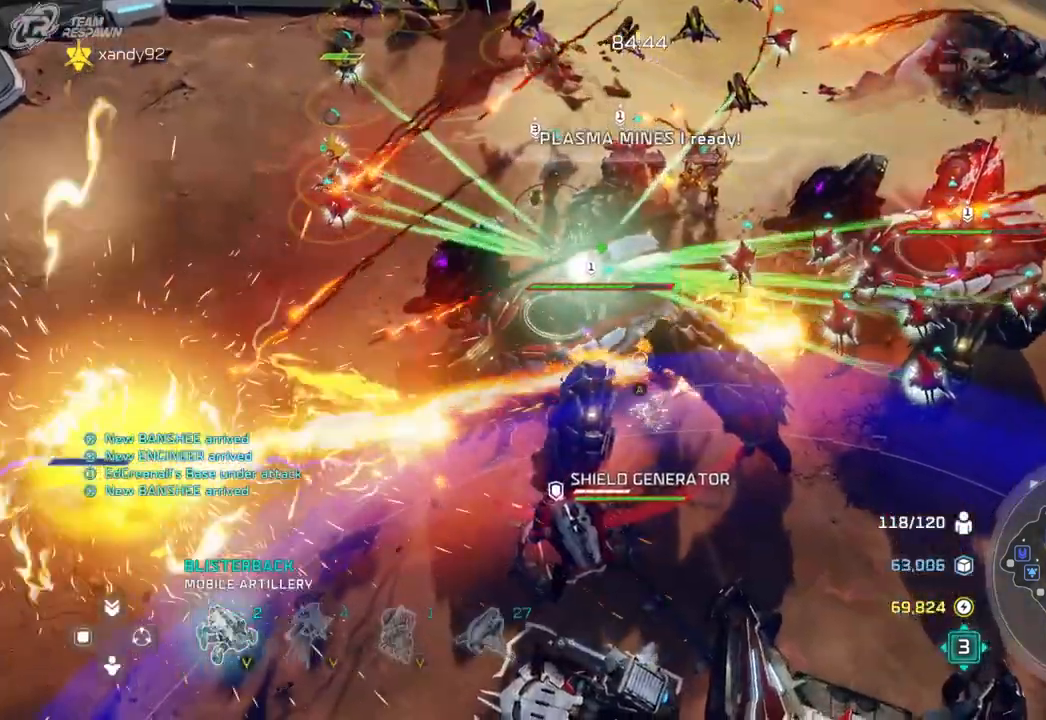
{"dt_ms": 500, "buttons": [], "left_stick": "center", "right_stick": "center", "events": [[133, "left_stick", "up"], [300, "left_stick", "center"]]}
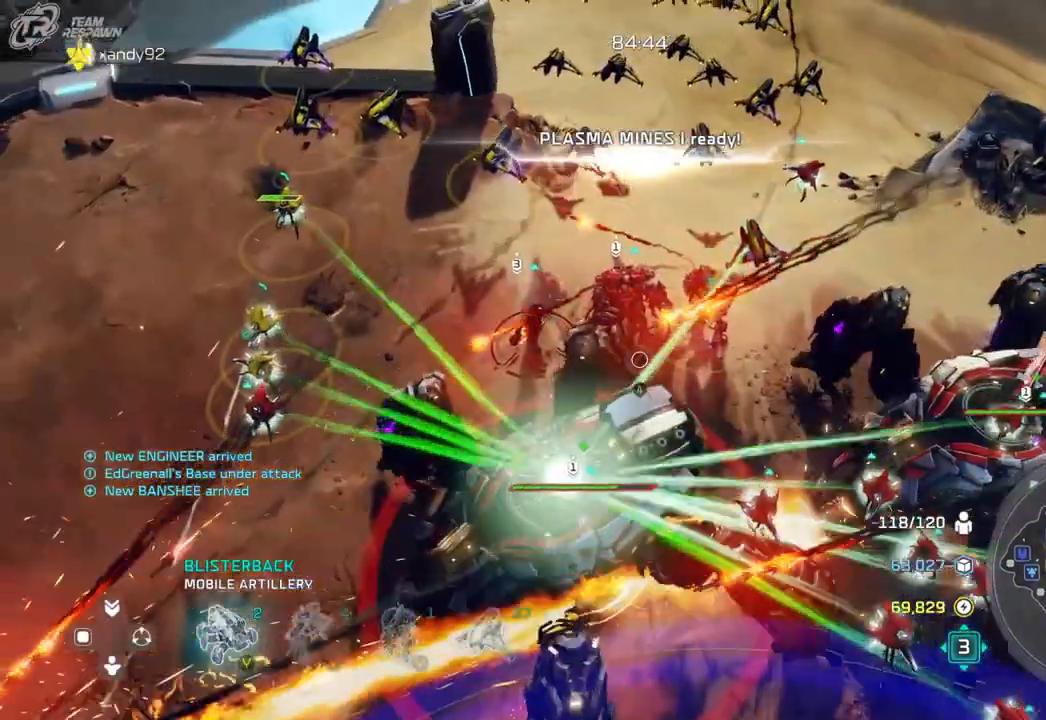
{"dt_ms": 500, "buttons": [], "left_stick": "center", "right_stick": "center"}
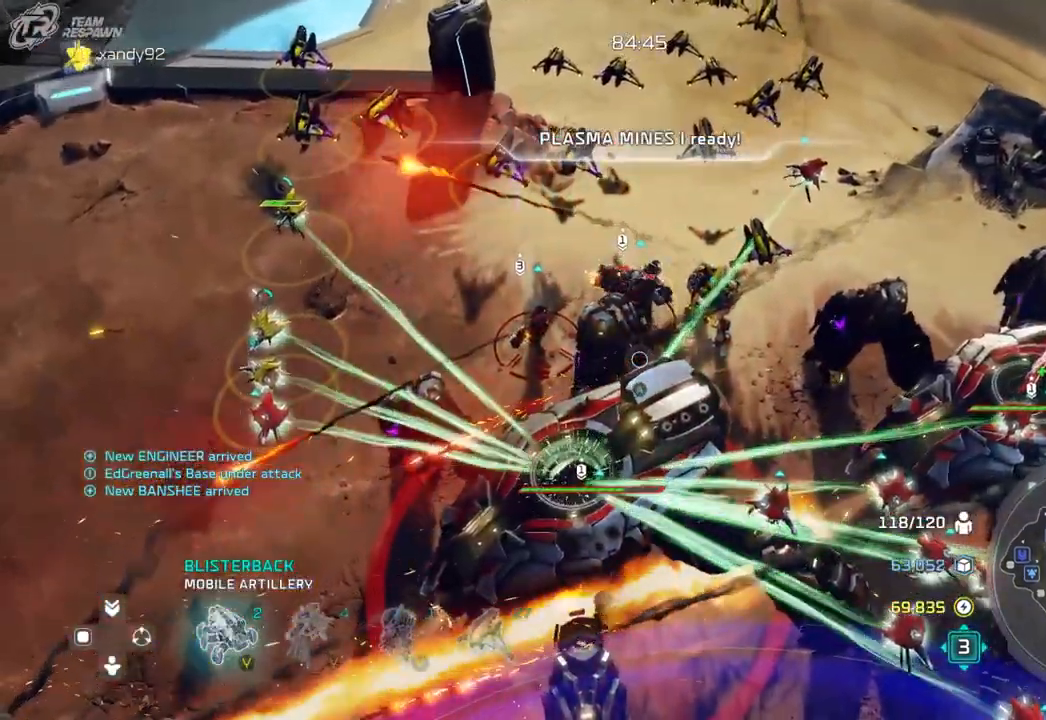
{"dt_ms": 500, "buttons": [], "left_stick": "center", "right_stick": "center", "events": []}
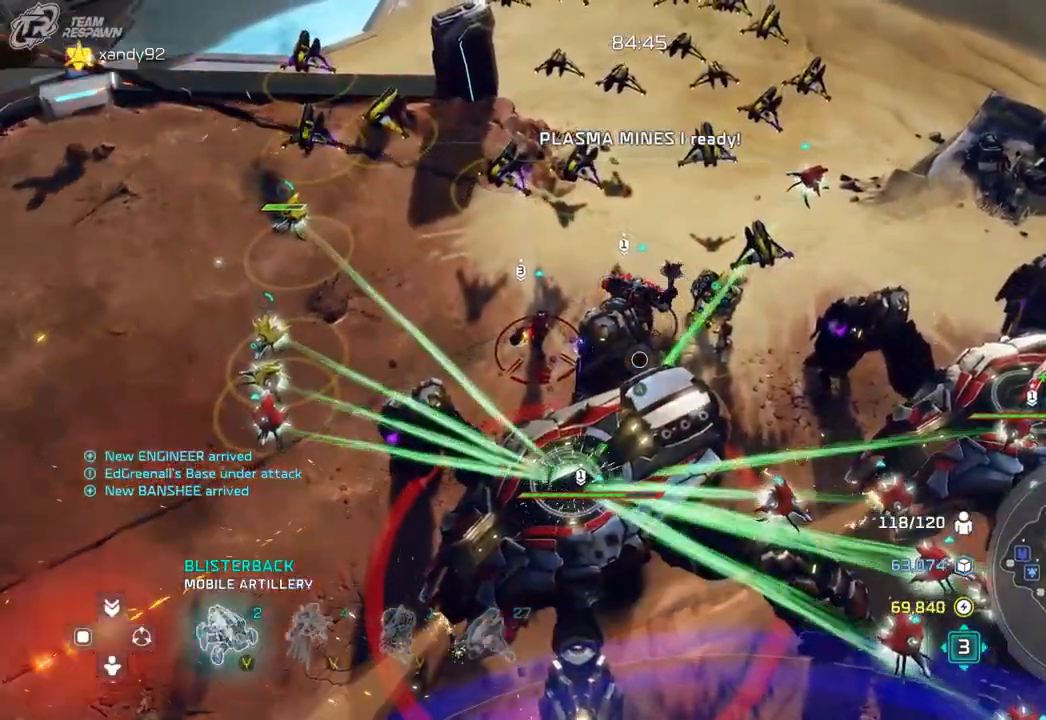
{"dt_ms": 500, "buttons": [], "left_stick": "up", "right_stick": "center", "events": [[33, "left_stick", "up"], [167, "left_stick", "center"], [467, "left_stick", "up"]]}
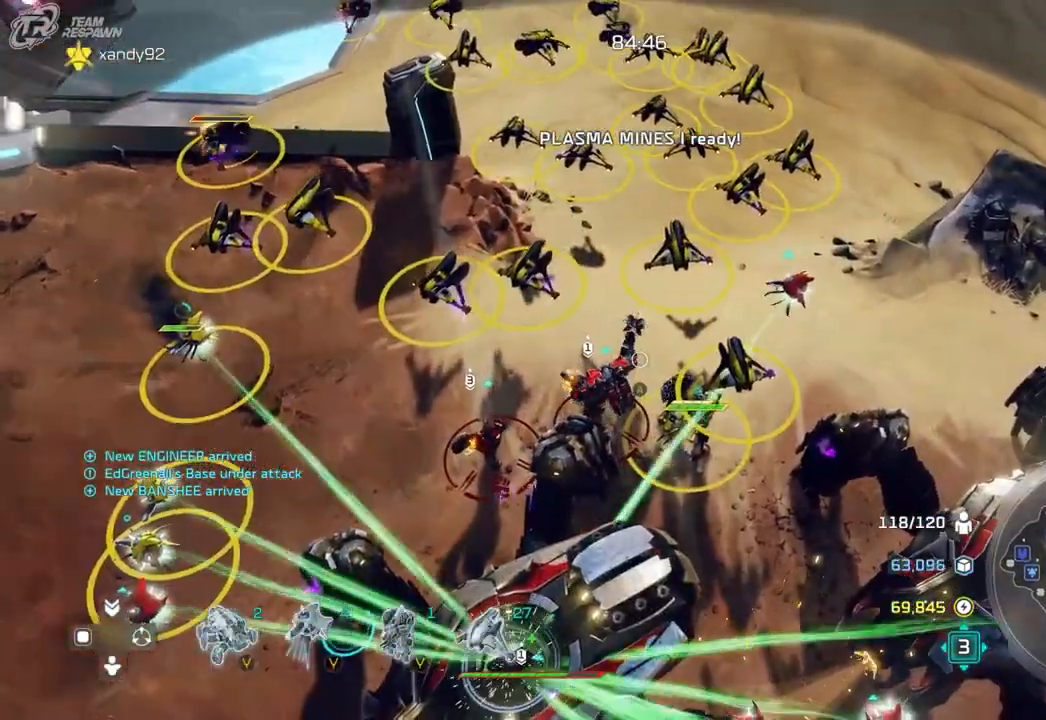
{"dt_ms": 500, "buttons": [], "left_stick": "up-left", "right_stick": "center", "events": [[67, "left_stick", "center"], [300, "left_stick", "up-left"]]}
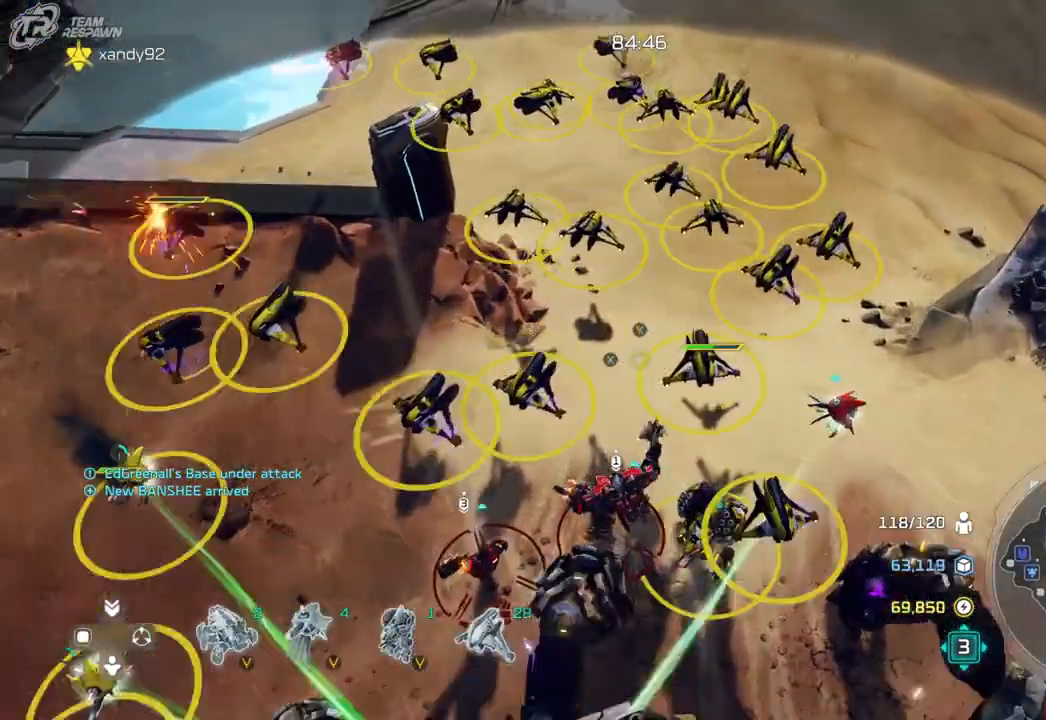
{"dt_ms": 500, "buttons": [], "left_stick": "center", "right_stick": "center", "events": [[33, "left_stick", "center"], [67, "START", "down"], [100, "START", "up"], [367, "left_stick", "down-left"], [467, "left_stick", "center"]]}
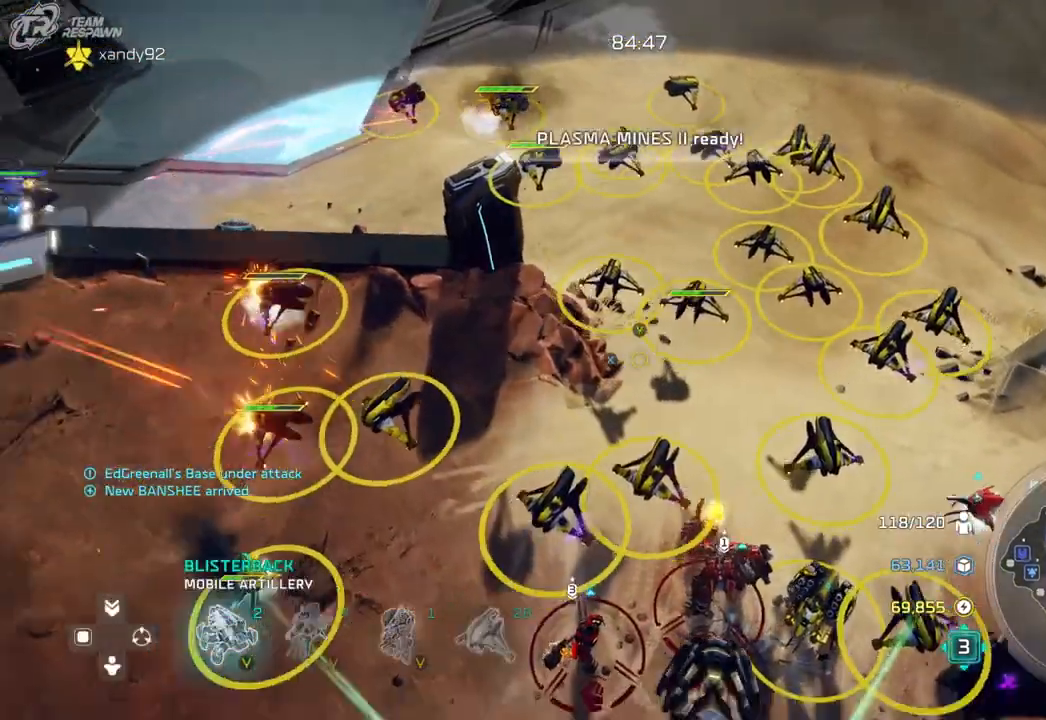
{"dt_ms": 500, "buttons": [], "left_stick": "center", "right_stick": "center", "events": [[267, "left_stick", "down-left"], [367, "left_stick", "center"]]}
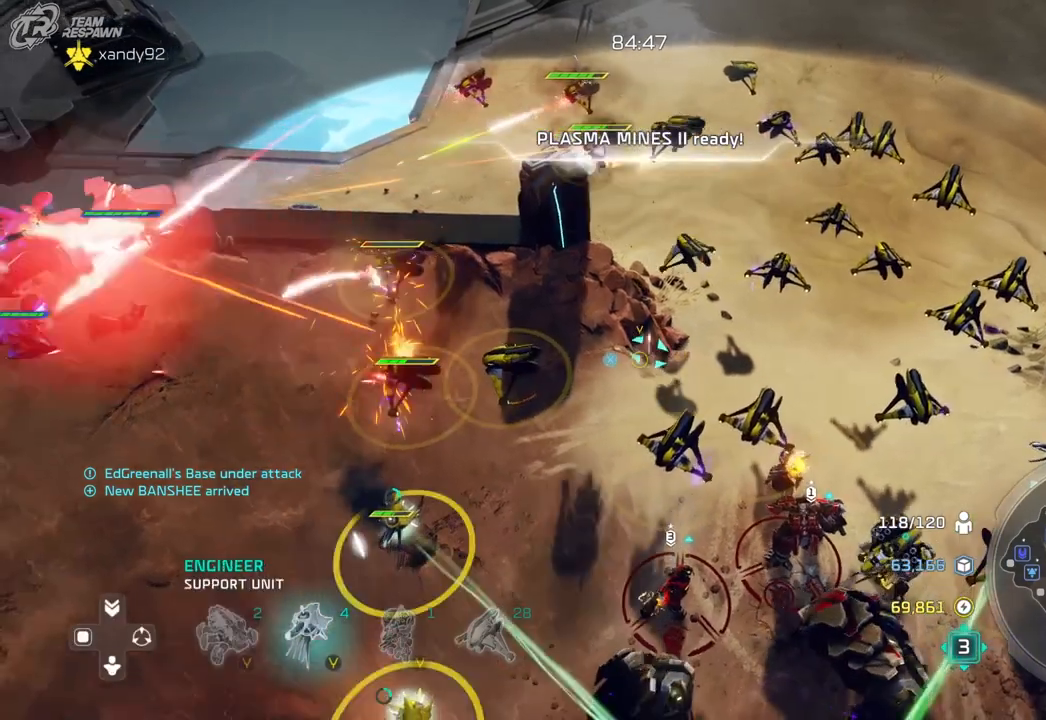
{"dt_ms": 500, "buttons": [], "left_stick": "center", "right_stick": "center", "events": []}
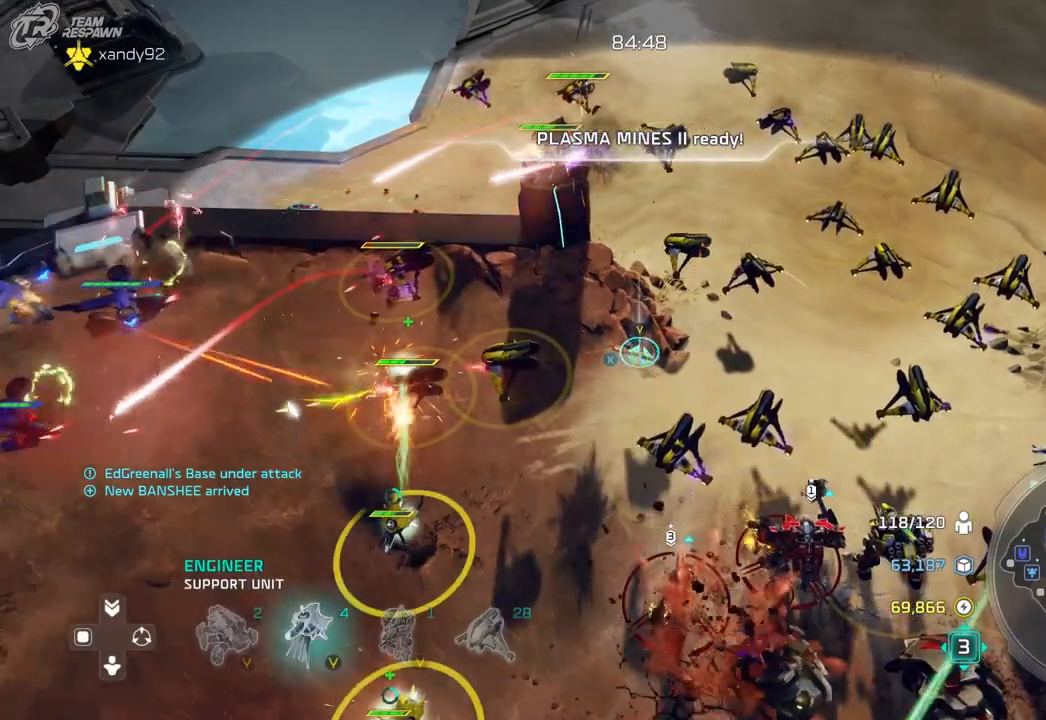
{"dt_ms": 500, "buttons": [], "left_stick": "center", "right_stick": "center", "events": []}
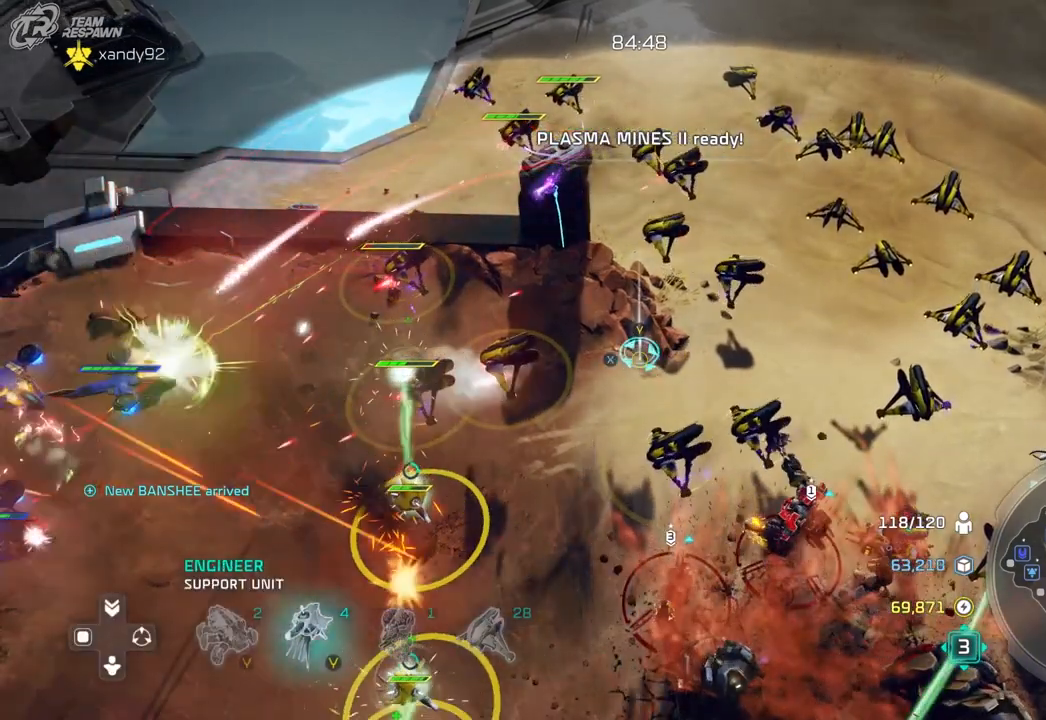
{"dt_ms": 500, "buttons": [], "left_stick": "center", "right_stick": "center", "events": []}
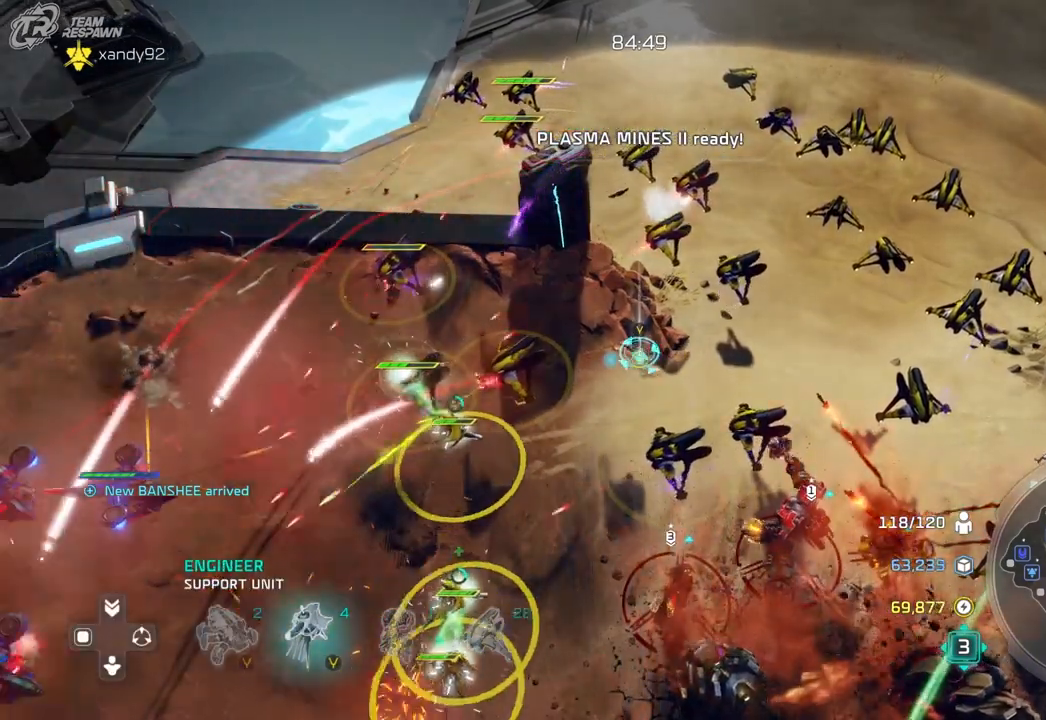
{"dt_ms": 500, "buttons": [], "left_stick": "center", "right_stick": "center", "events": []}
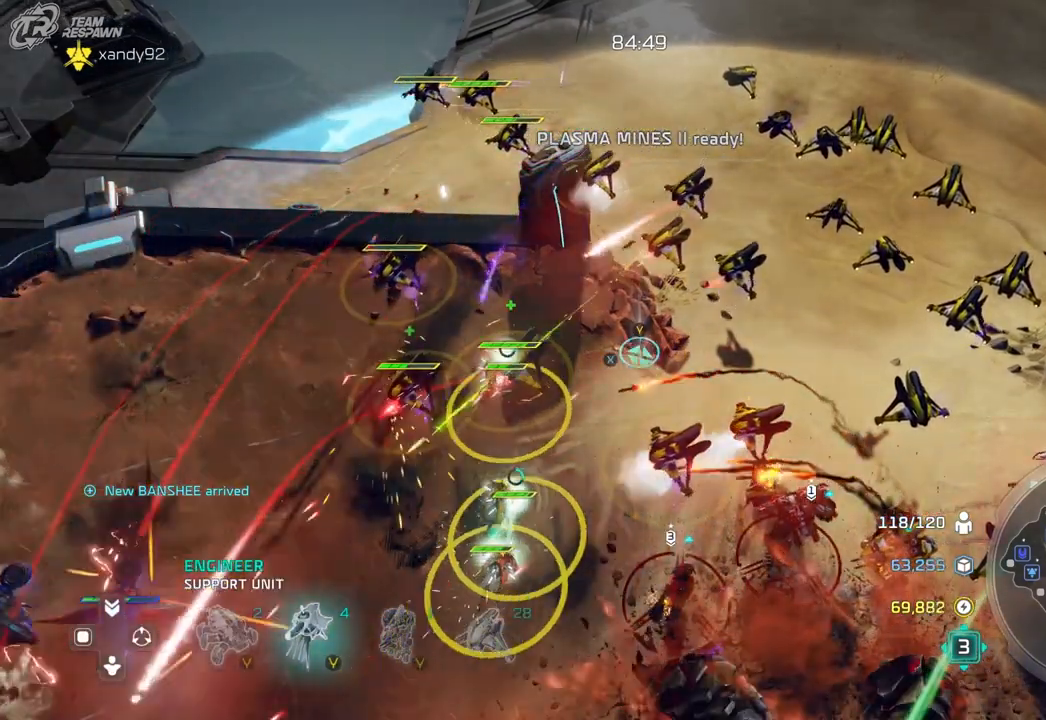
{"dt_ms": 500, "buttons": [], "left_stick": "center", "right_stick": "center", "events": []}
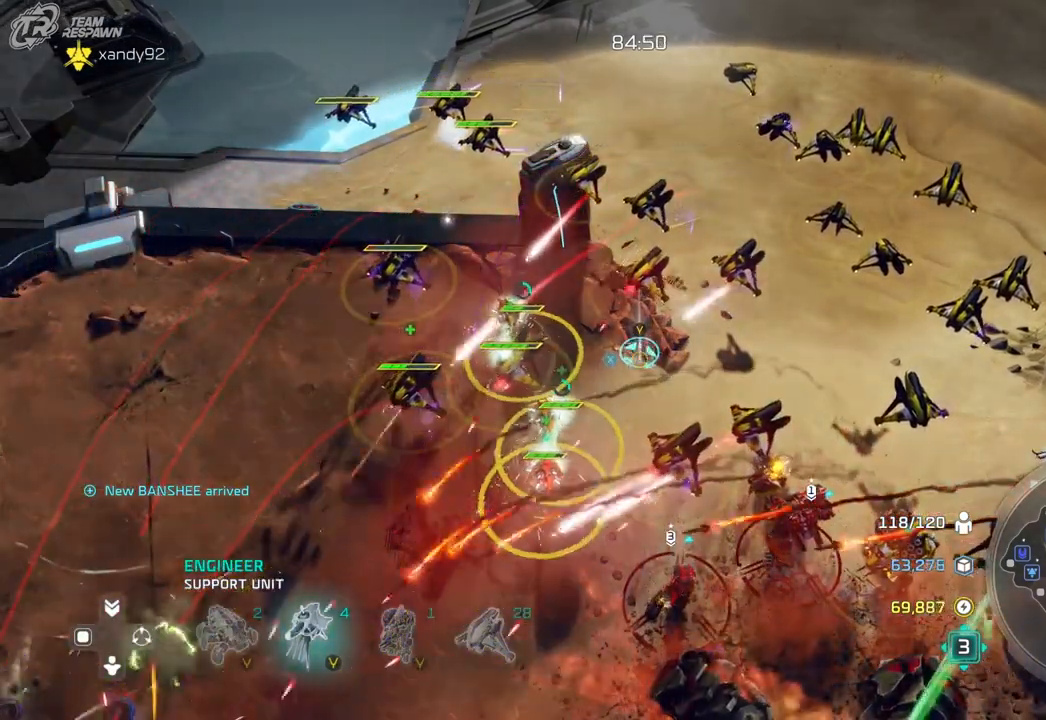
{"dt_ms": 500, "buttons": [], "left_stick": "center", "right_stick": "center", "events": [[300, "left_stick", "right"], [400, "left_stick", "center"]]}
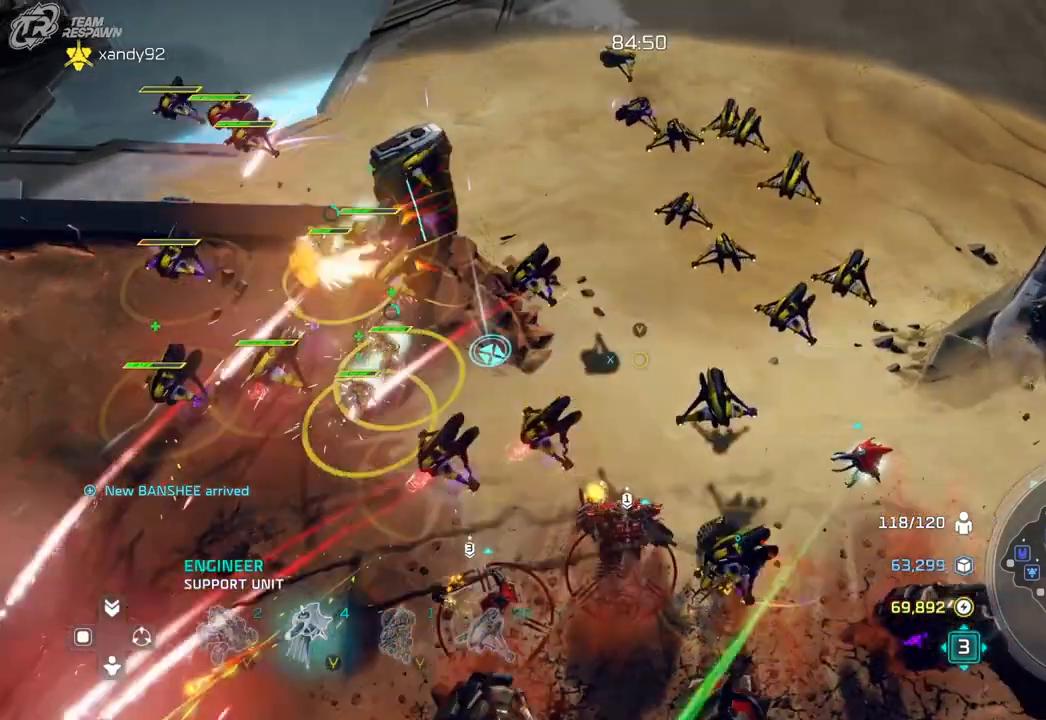
{"dt_ms": 500, "buttons": [], "left_stick": "center", "right_stick": "center", "events": []}